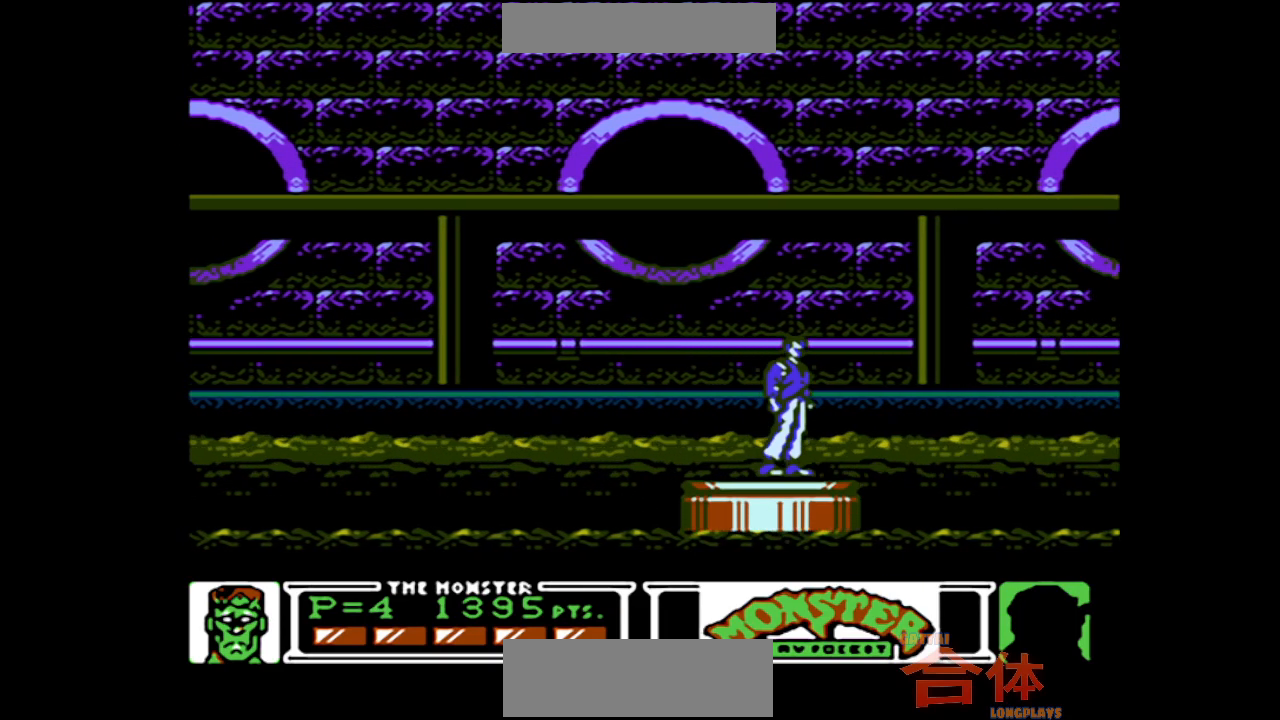
Gameplay with a controller (PlayStation layout); each line is a JSON object with the inputs held at the frame after it (dt_ms = milliseconds from this image to that frame). "events" lists button and stick changes between this image and that frame as [ms after this image, input, new state], when the widget could be followed in between. Not read: L1 L2 L3 R1 R2 R3.
{"dt_ms": 500, "buttons": [], "events": [[117, "DPAD_DOWN", "down"], [233, "DPAD_DOWN", "up"], [300, "DPAD_DOWN", "down"], [400, "DPAD_DOWN", "up"]]}
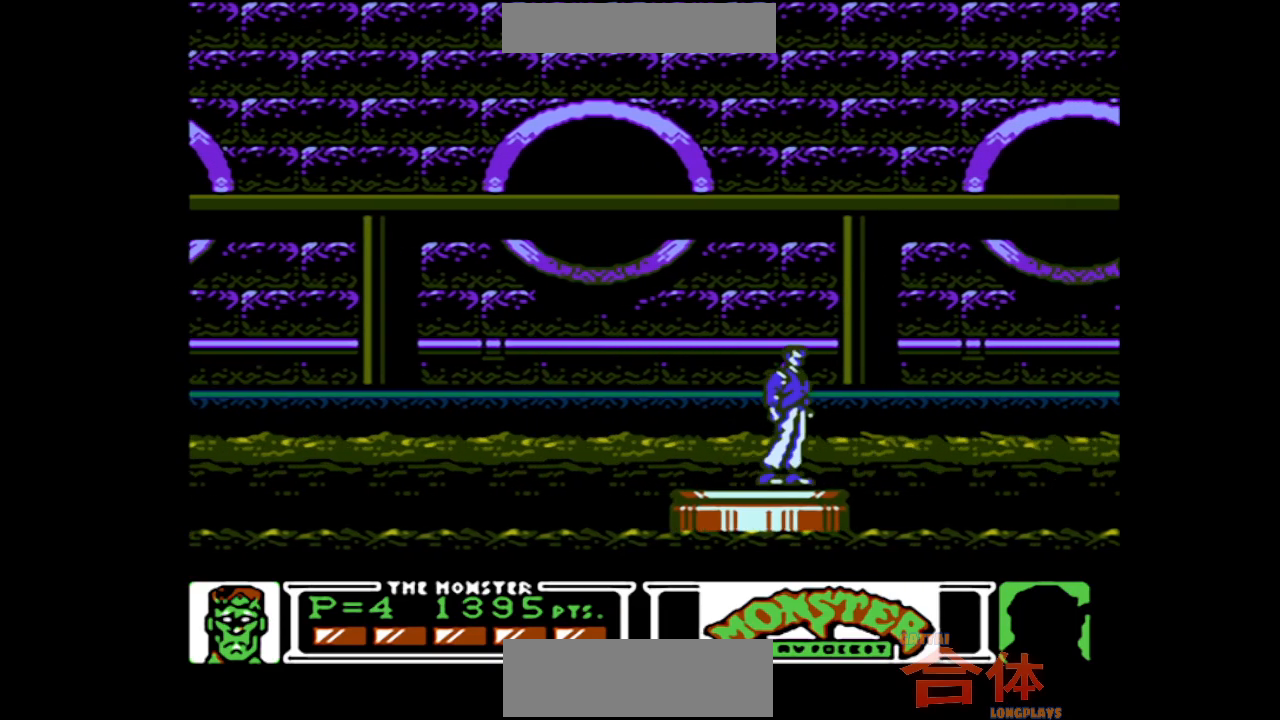
{"dt_ms": 500, "buttons": ["DPAD_DOWN"], "events": [[17, "DPAD_DOWN", "down"], [117, "DPAD_DOWN", "up"], [200, "DPAD_DOWN", "down"], [300, "DPAD_DOWN", "up"], [367, "DPAD_DOWN", "down"]]}
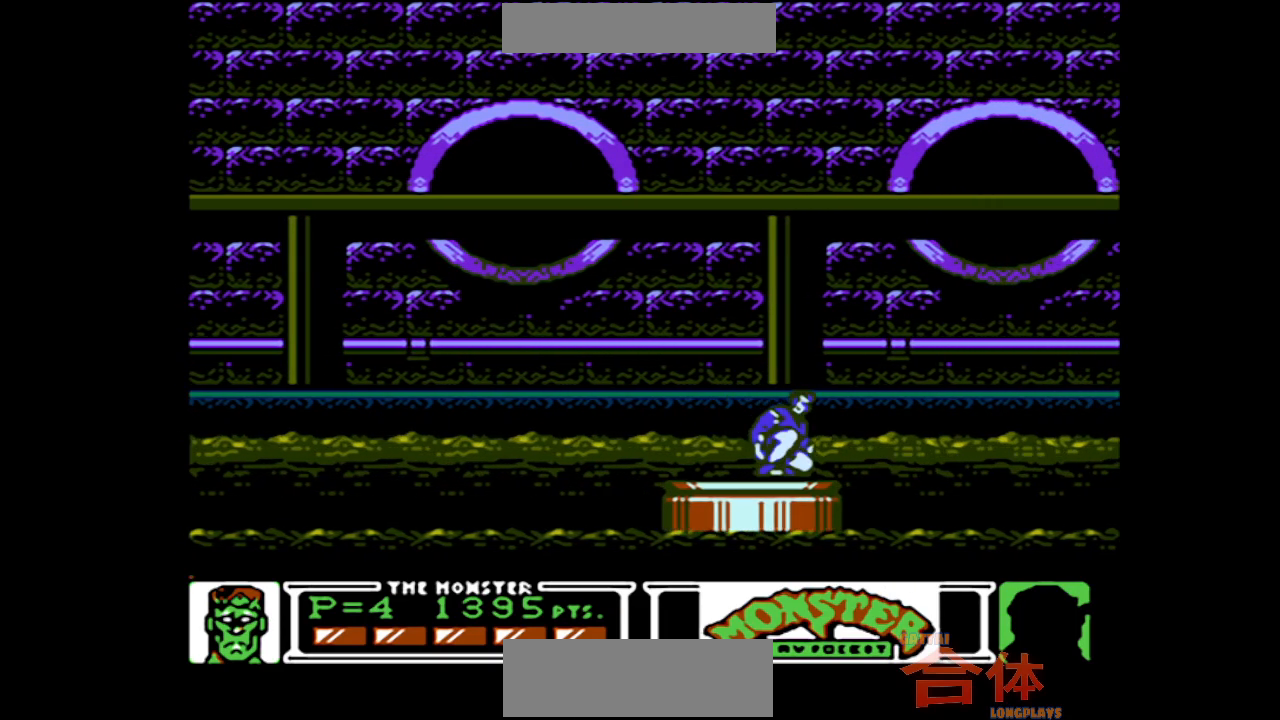
{"dt_ms": 500, "buttons": ["DPAD_DOWN"], "events": []}
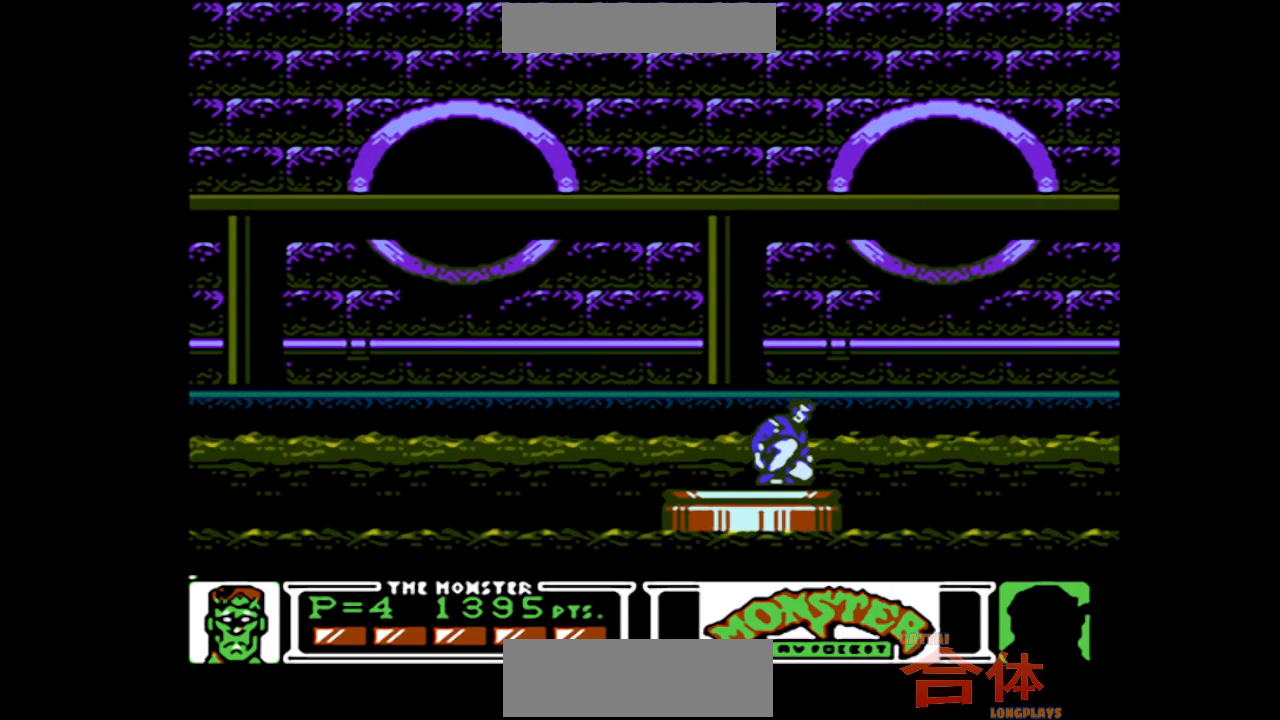
{"dt_ms": 500, "buttons": ["DPAD_DOWN"], "events": []}
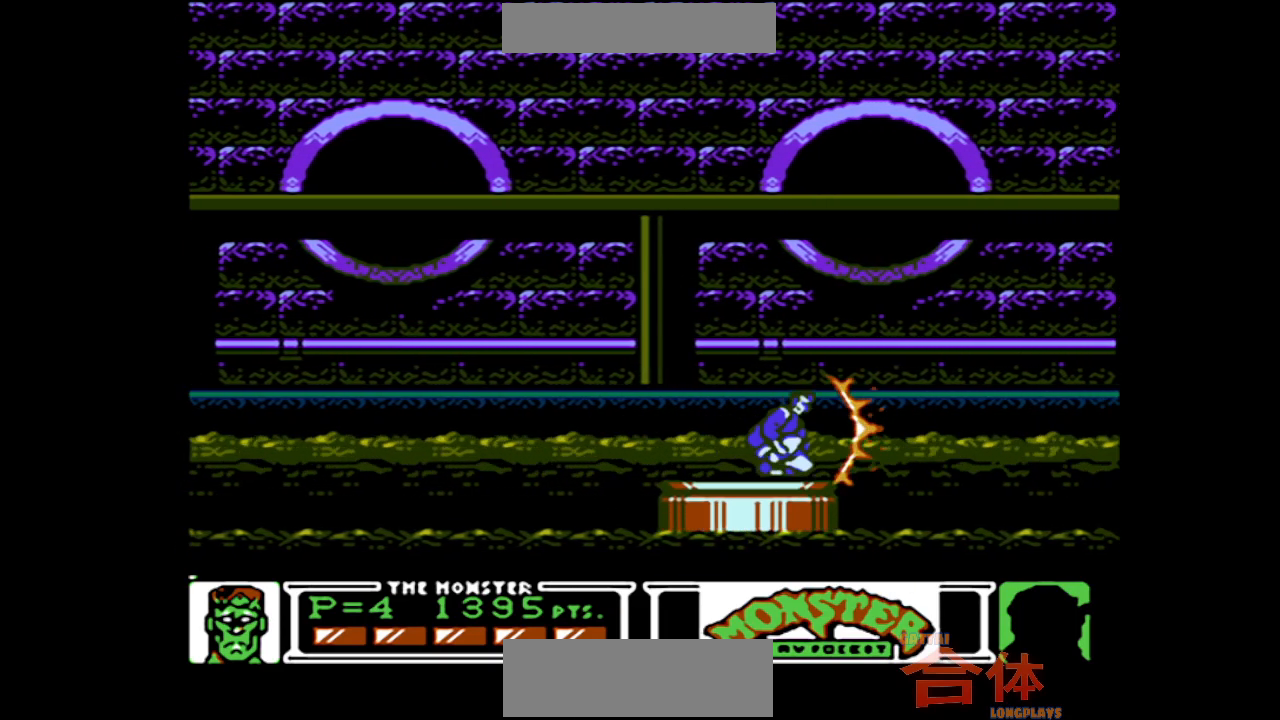
{"dt_ms": 500, "buttons": ["DPAD_DOWN"], "events": []}
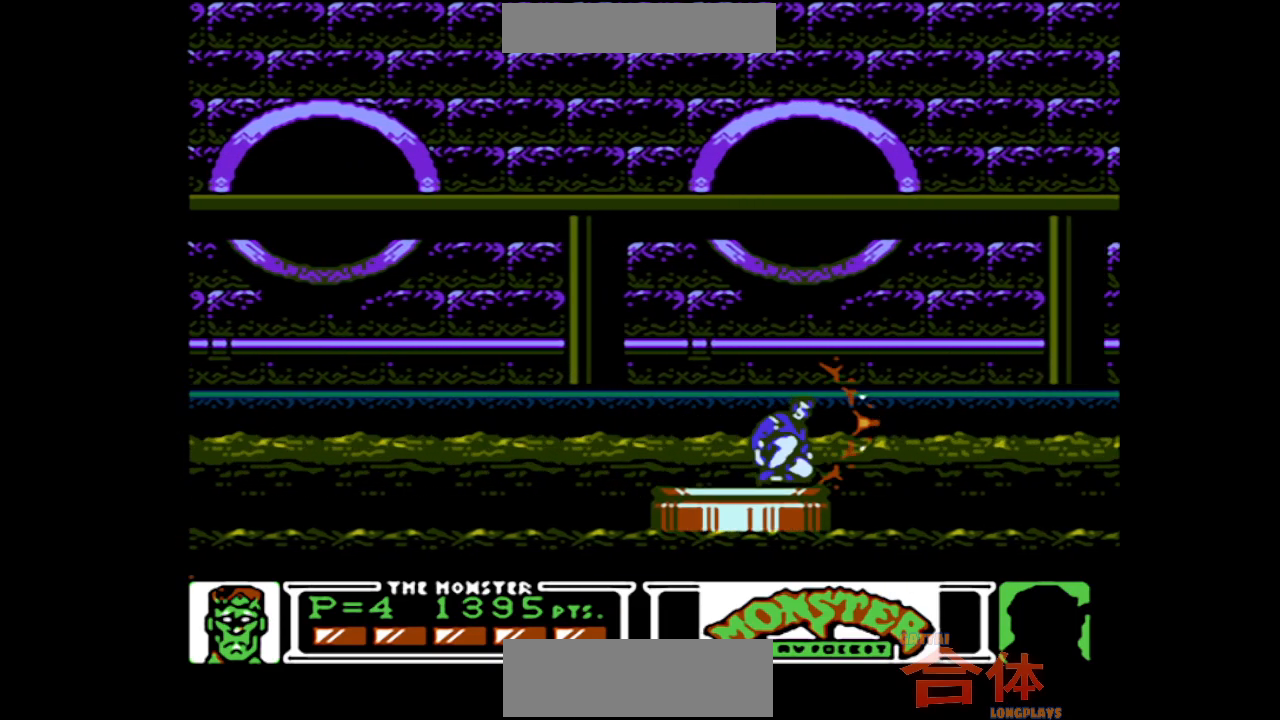
{"dt_ms": 1000, "buttons": [], "events": [[683, "DPAD_DOWN", "up"]]}
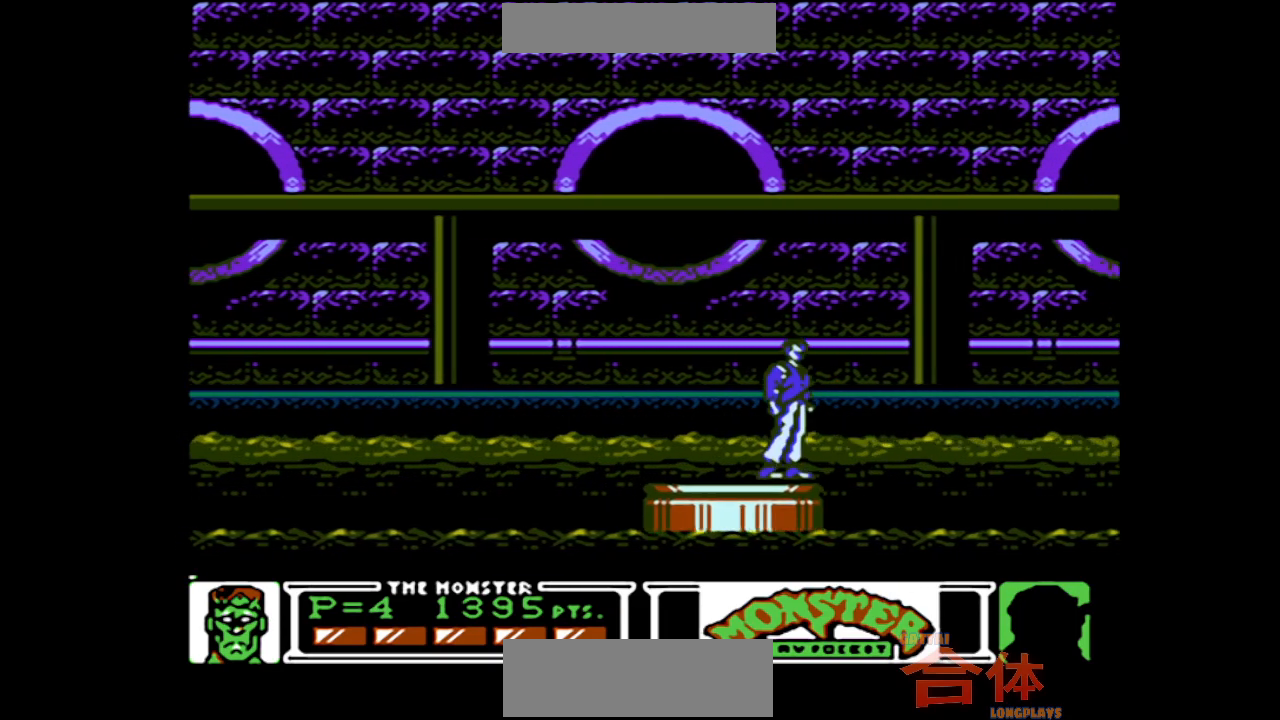
{"dt_ms": 500, "buttons": [], "events": []}
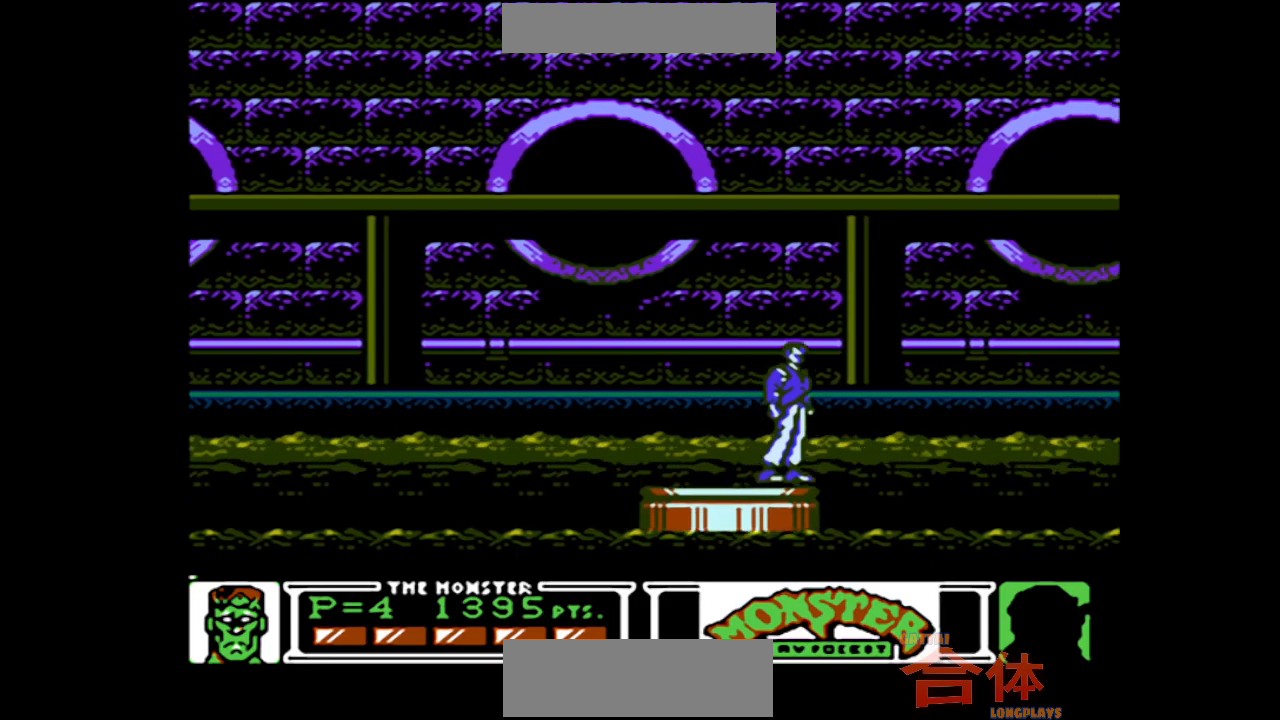
{"dt_ms": 500, "buttons": [], "events": []}
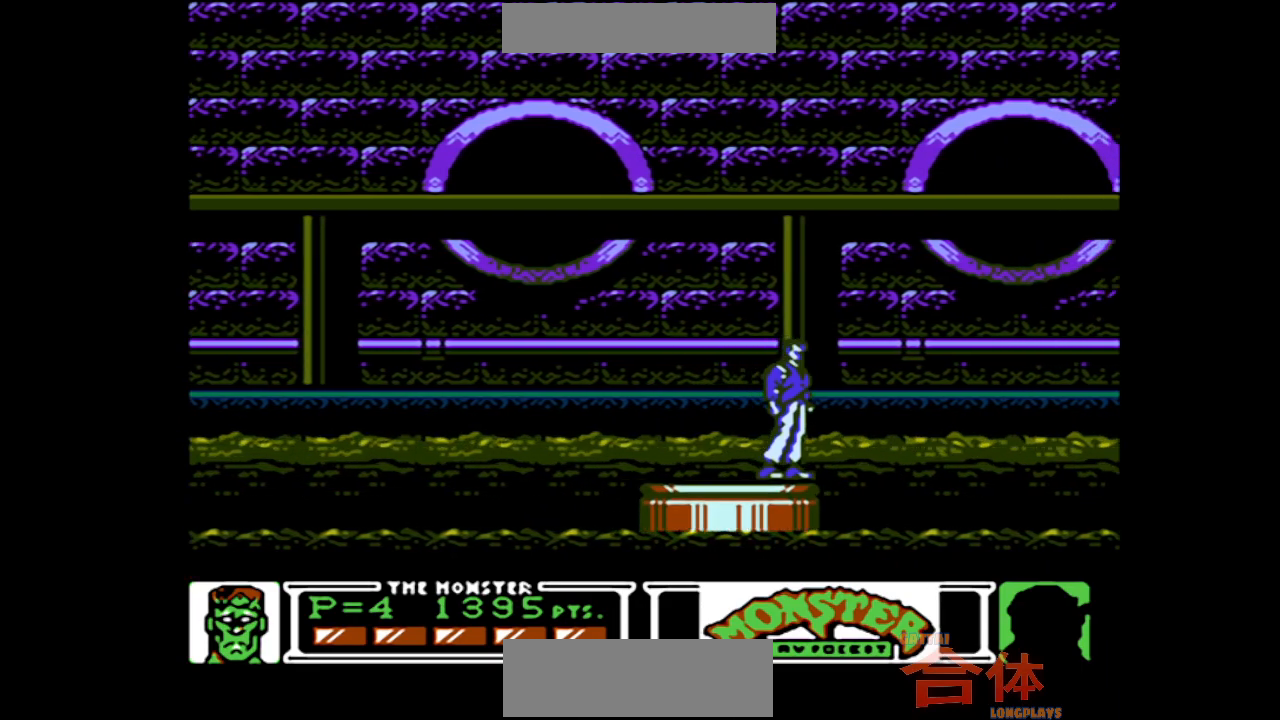
{"dt_ms": 500, "buttons": [], "events": []}
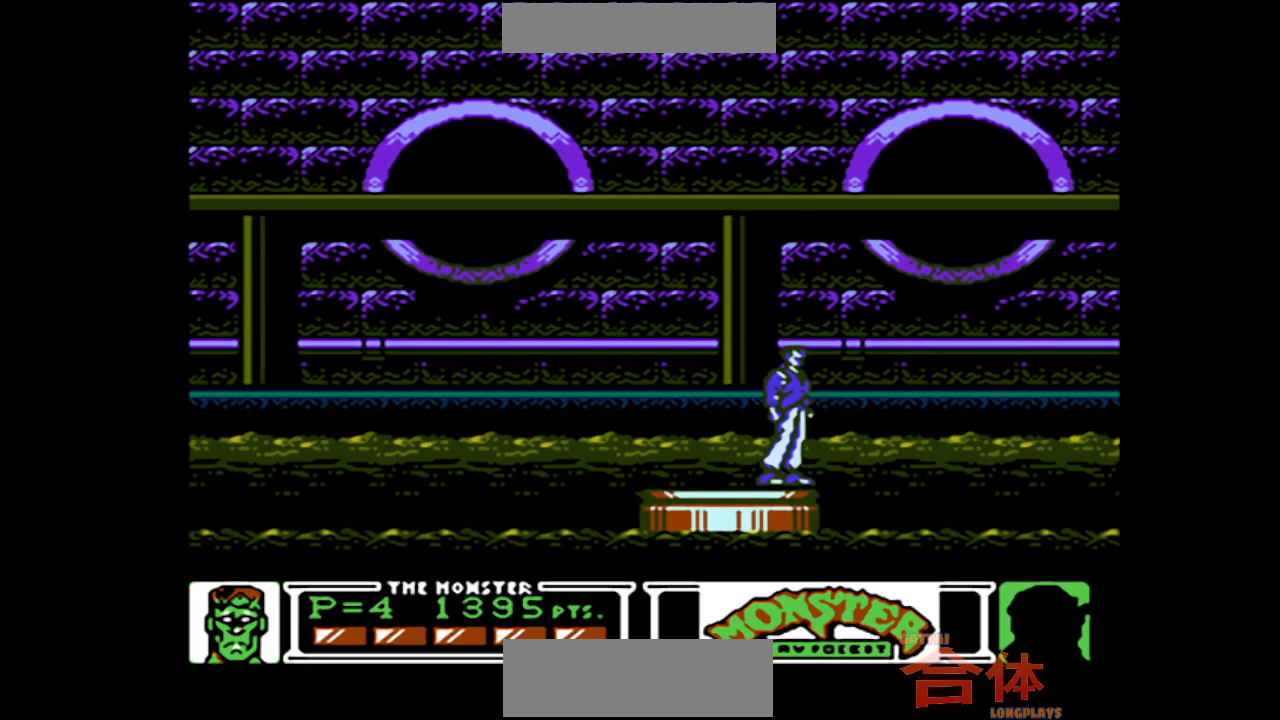
{"dt_ms": 500, "buttons": ["DPAD_DOWN"], "events": [[83, "DPAD_DOWN", "down"]]}
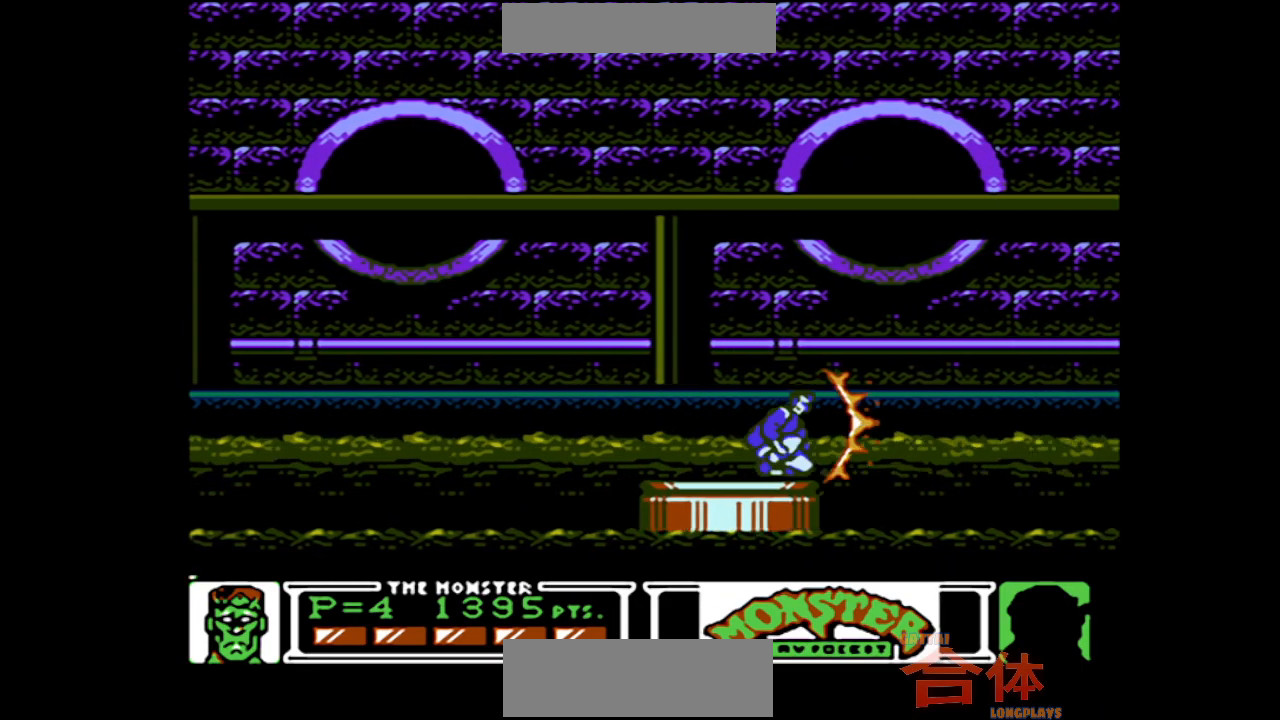
{"dt_ms": 500, "buttons": ["DPAD_DOWN"], "events": []}
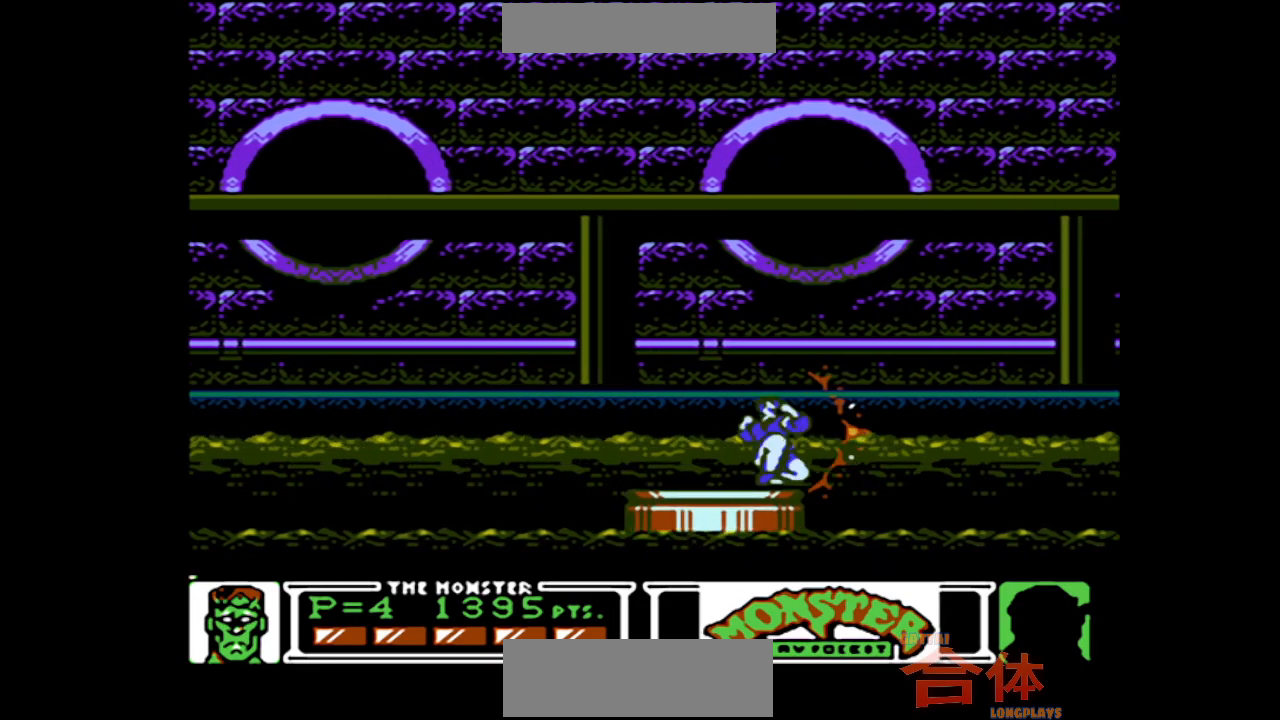
{"dt_ms": 500, "buttons": [], "events": [[150, "DPAD_DOWN", "up"]]}
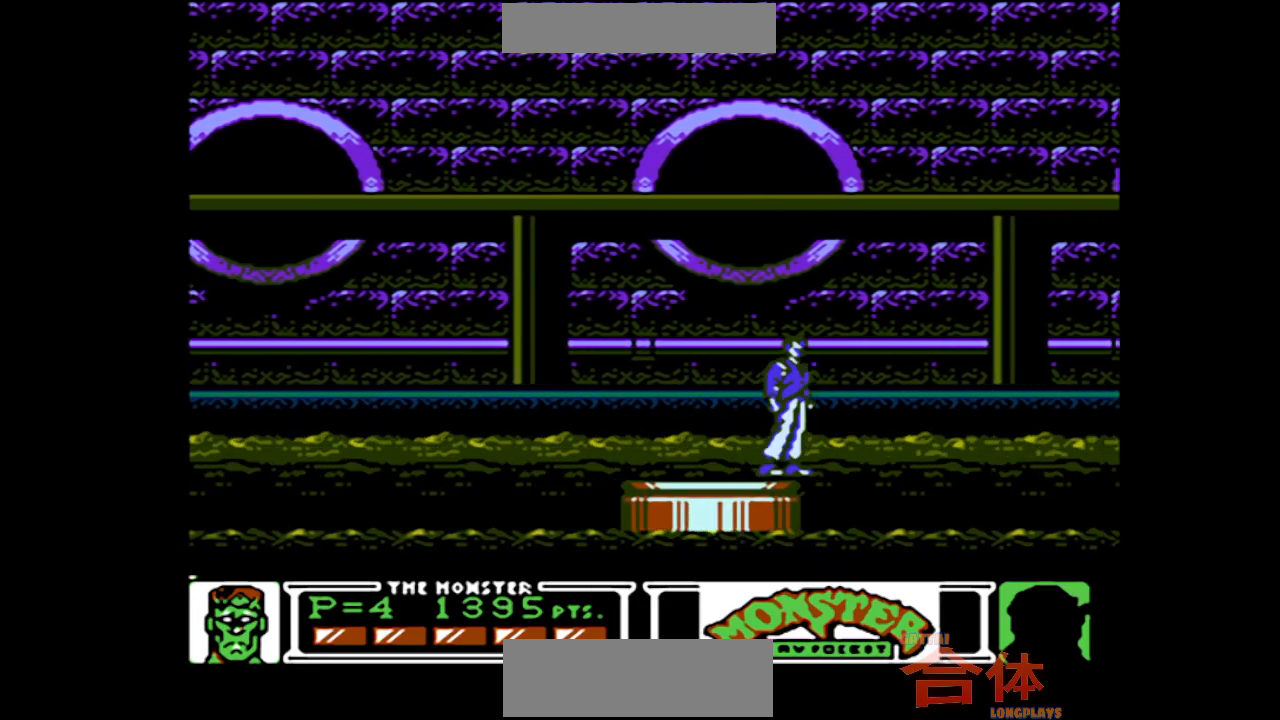
{"dt_ms": 500, "buttons": [], "events": []}
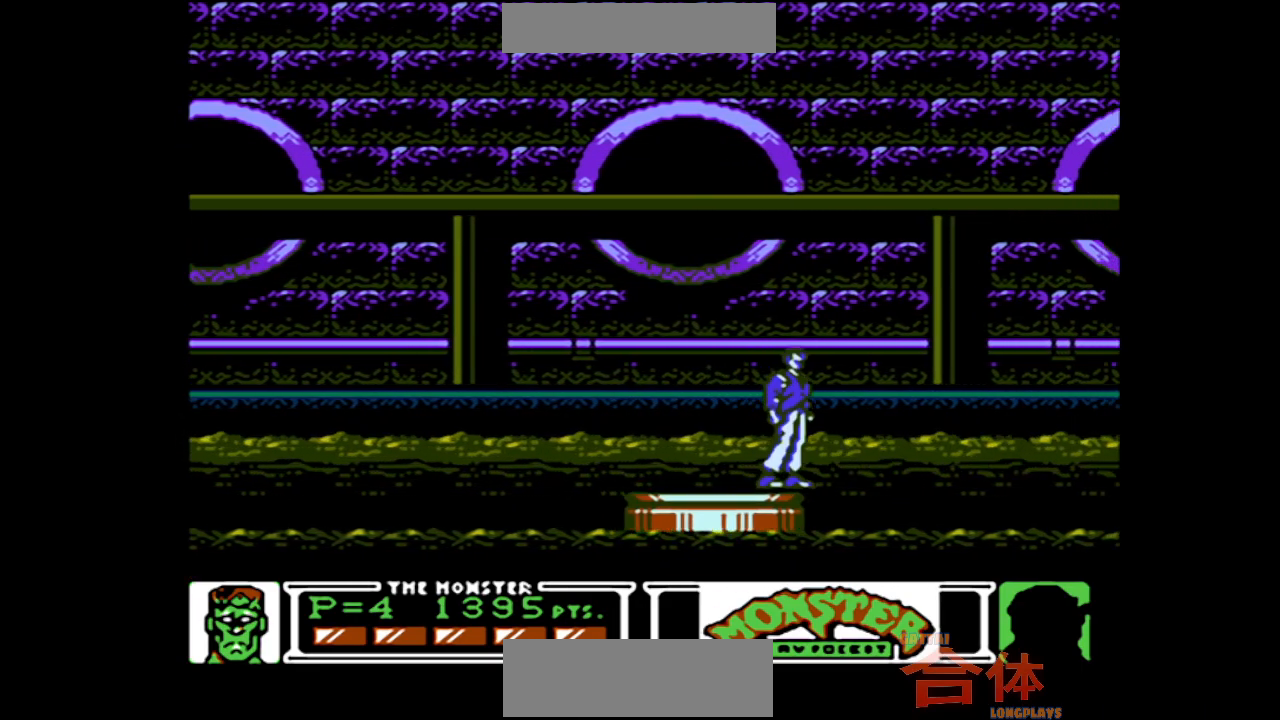
{"dt_ms": 500, "buttons": [], "events": []}
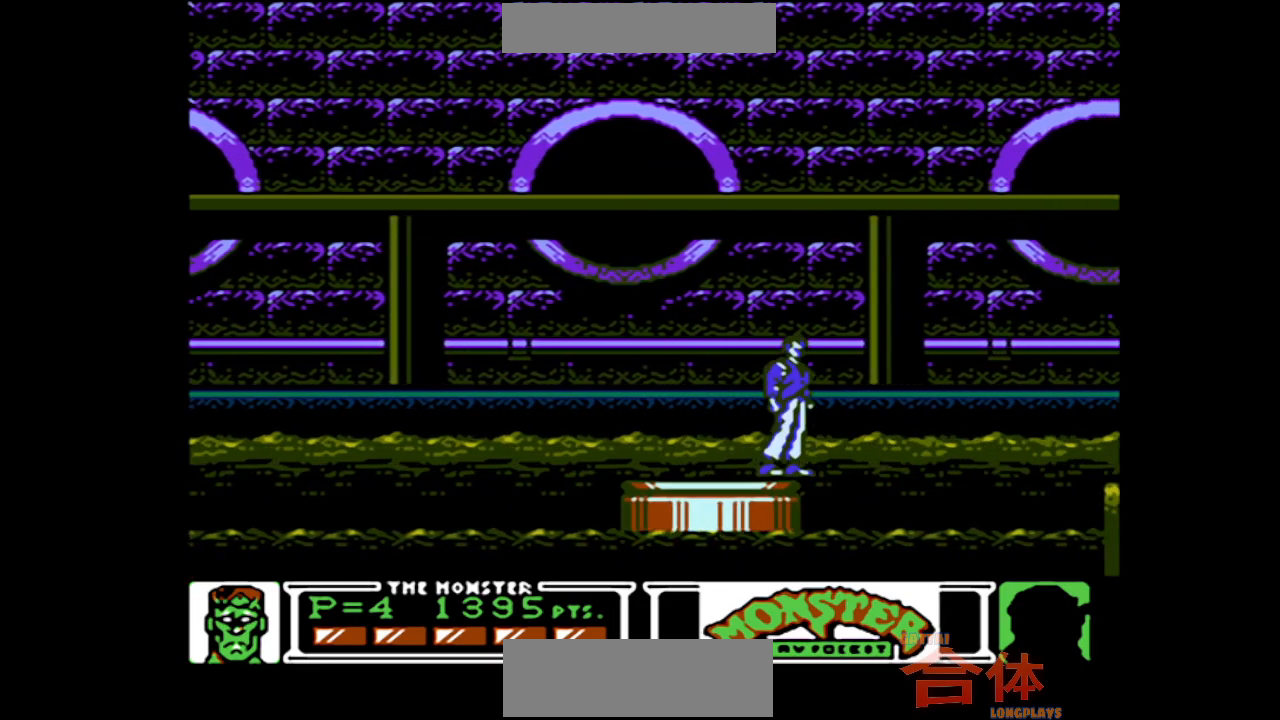
{"dt_ms": 500, "buttons": ["DPAD_DOWN"], "events": [[233, "DPAD_DOWN", "down"]]}
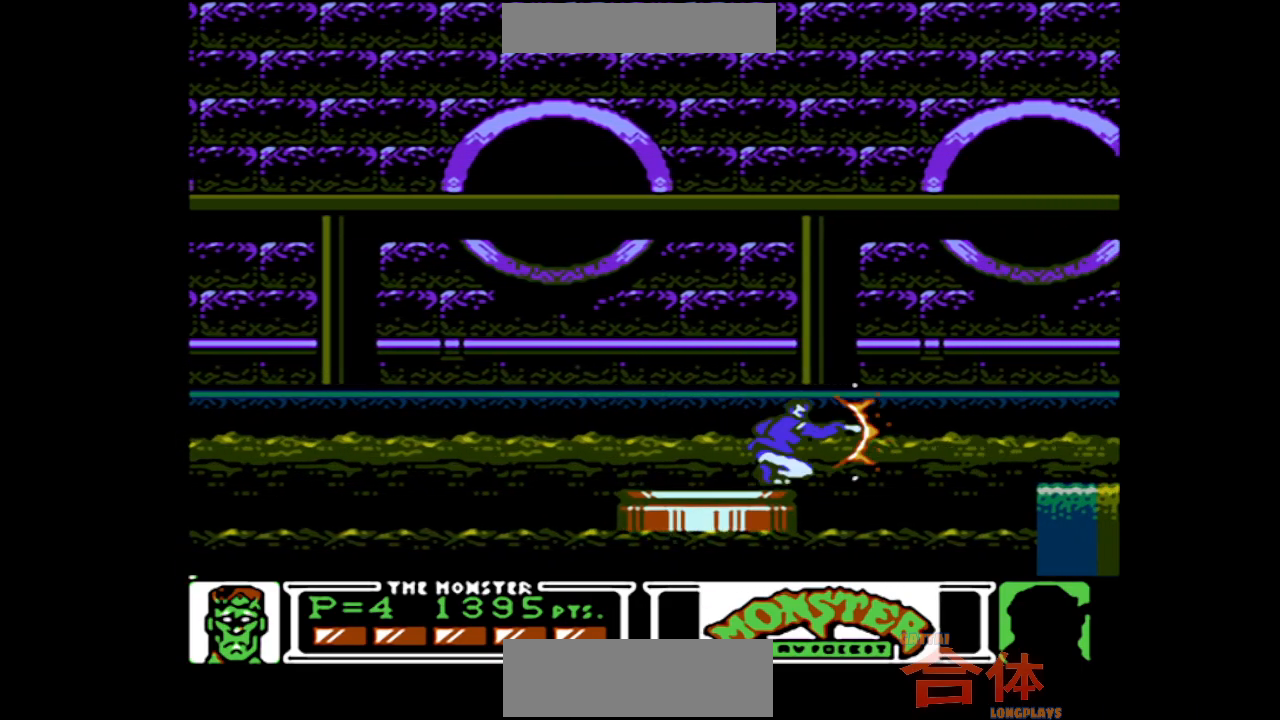
{"dt_ms": 500, "buttons": [], "events": [[133, "DPAD_DOWN", "up"]]}
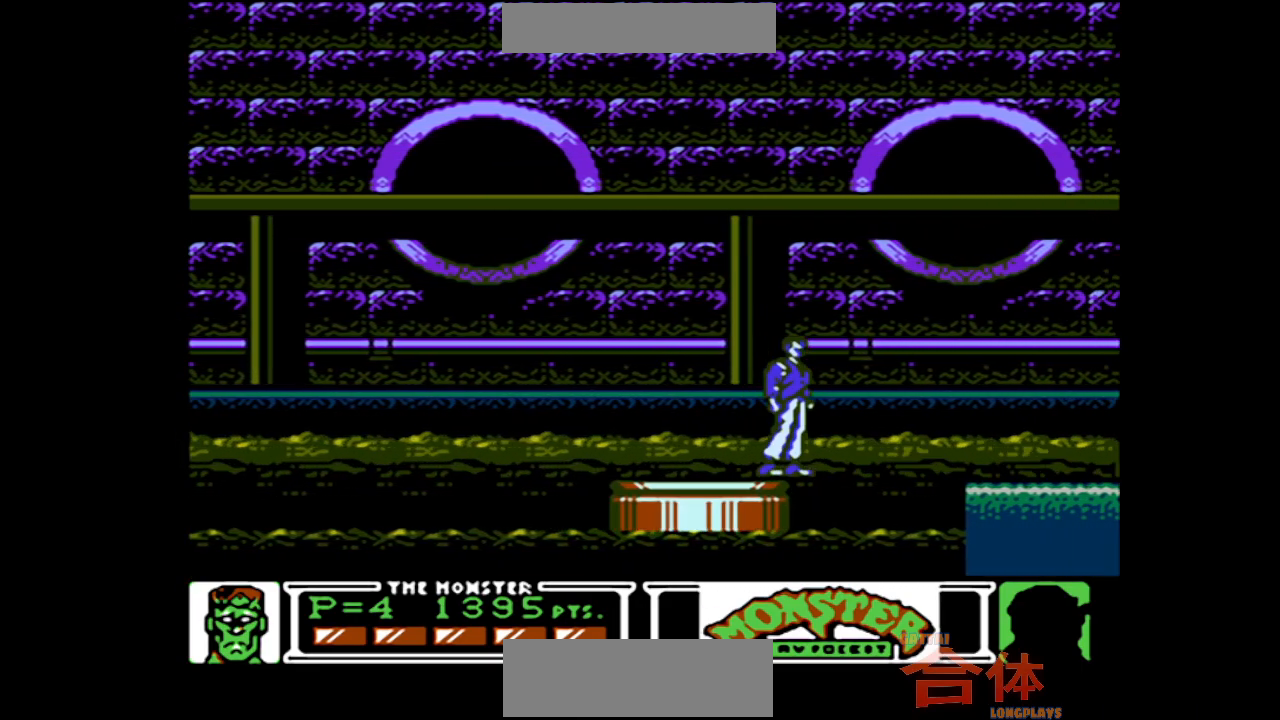
{"dt_ms": 500, "buttons": ["CIRCLE", "DPAD_RIGHT"], "events": [[433, "CIRCLE", "down"], [467, "DPAD_RIGHT", "down"]]}
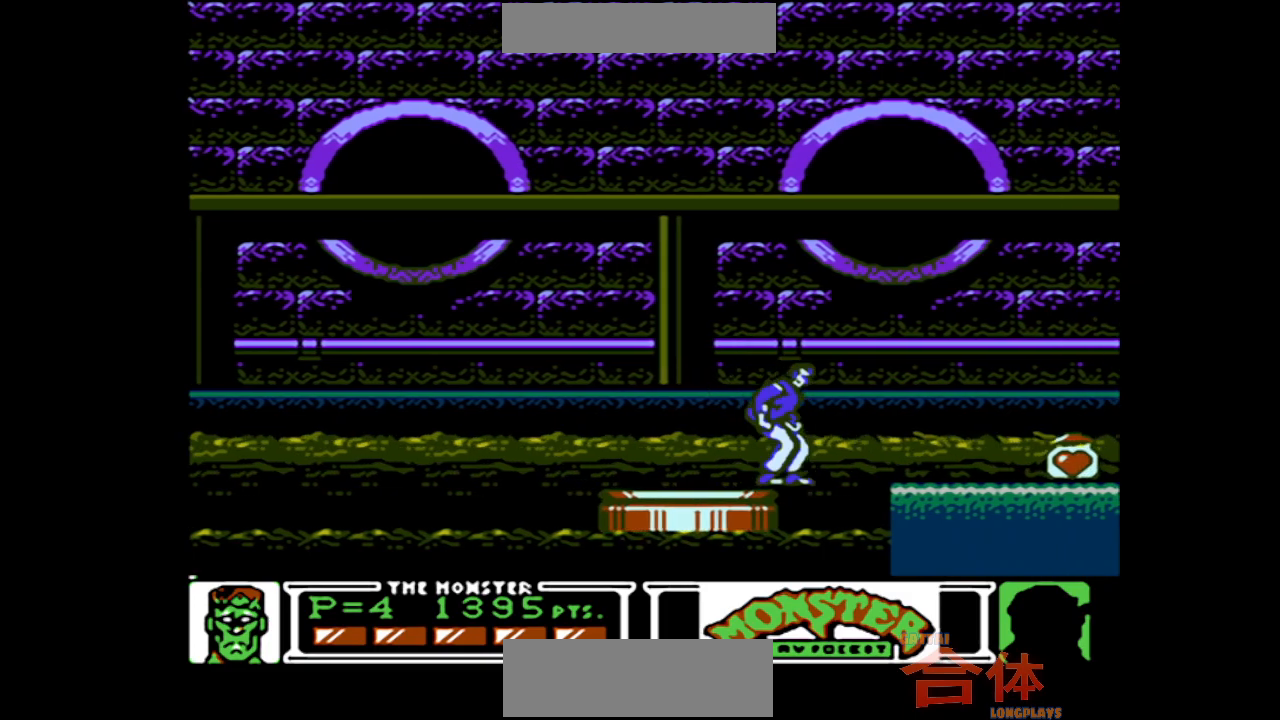
{"dt_ms": 500, "buttons": ["DPAD_RIGHT"], "events": [[200, "CIRCLE", "up"]]}
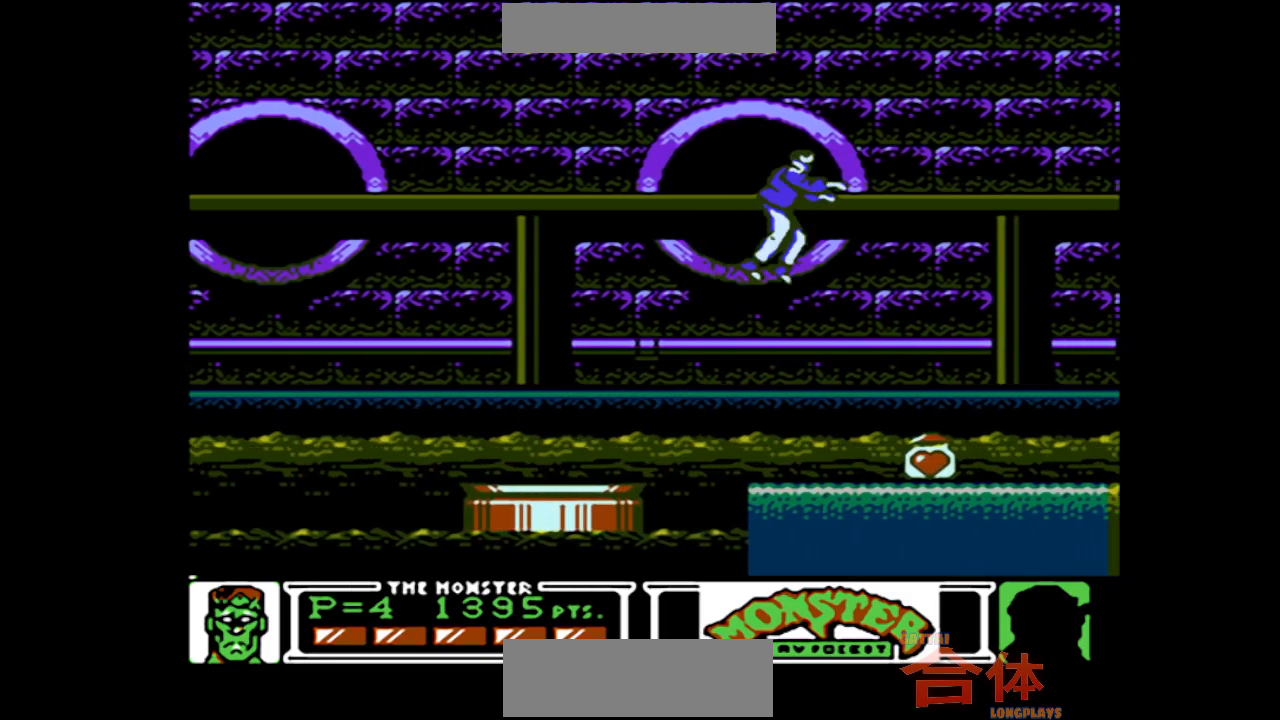
{"dt_ms": 500, "buttons": ["DPAD_RIGHT"], "events": []}
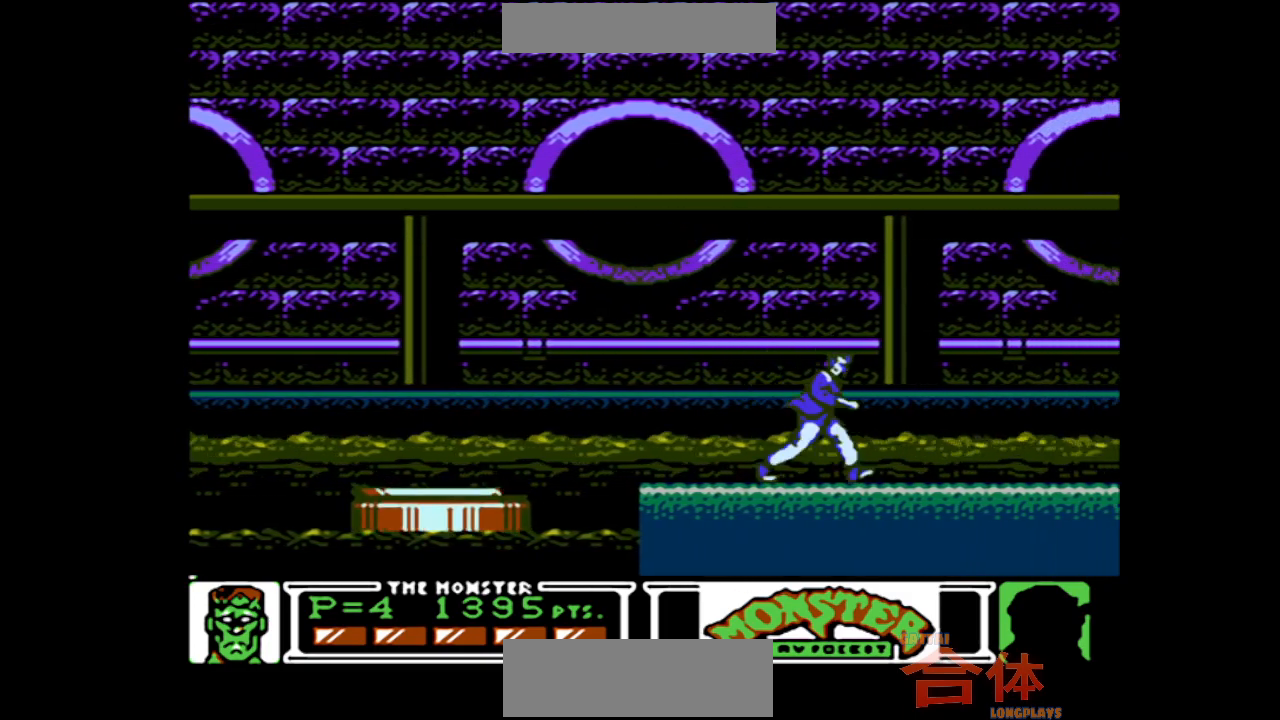
{"dt_ms": 500, "buttons": ["DPAD_RIGHT"], "events": []}